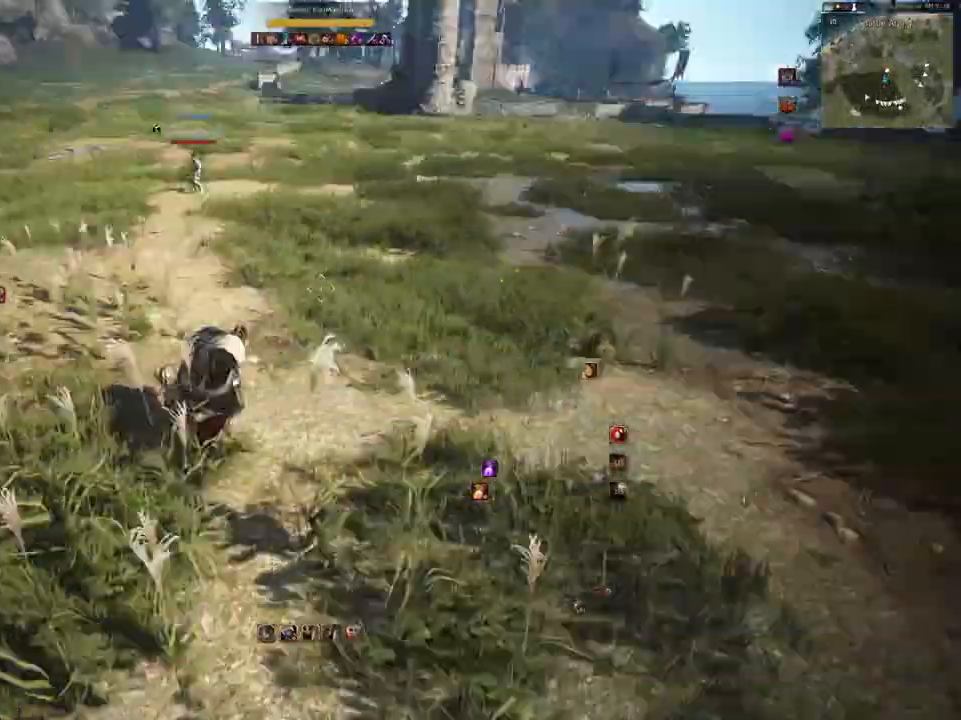
Gameplay with keyboard and mouse; each line is a JSON object with the keys and mouse buttons held at the frame after it. "events" lists presses ("down") and releases ("up") of "a", "c", "d", "e", "f", "q", "s", "shift", "space", "tab", "w", "mouse_left" and "mouse_right" between this image and that frame as [ms after this image, input, new state], when the widget could be followed in between. "mouse_left", "mouse_right" = the "left", "right" buttons of the "mouse" list. No other keys are recorded. Mouse movement is not recorded.
{"keys": ["a"], "mouse": [], "events": [[67, "d", "up"], [150, "a", "down"], [233, "s", "up"]]}
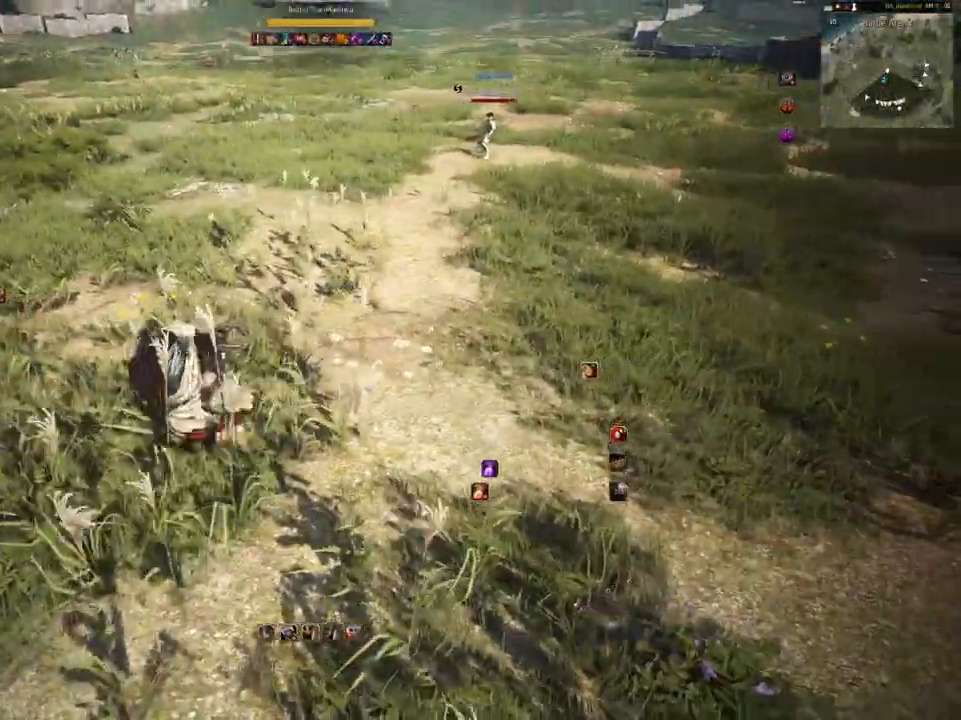
{"keys": [], "mouse": [], "events": [[467, "a", "up"]]}
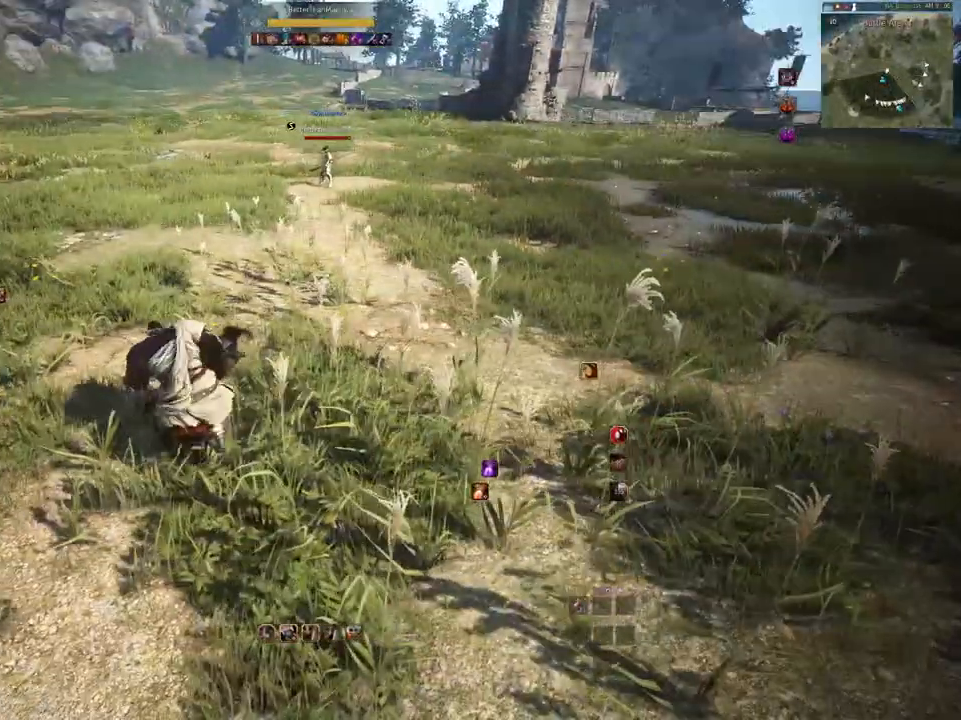
{"keys": [], "mouse": [], "events": [[250, "d", "down"], [350, "d", "up"]]}
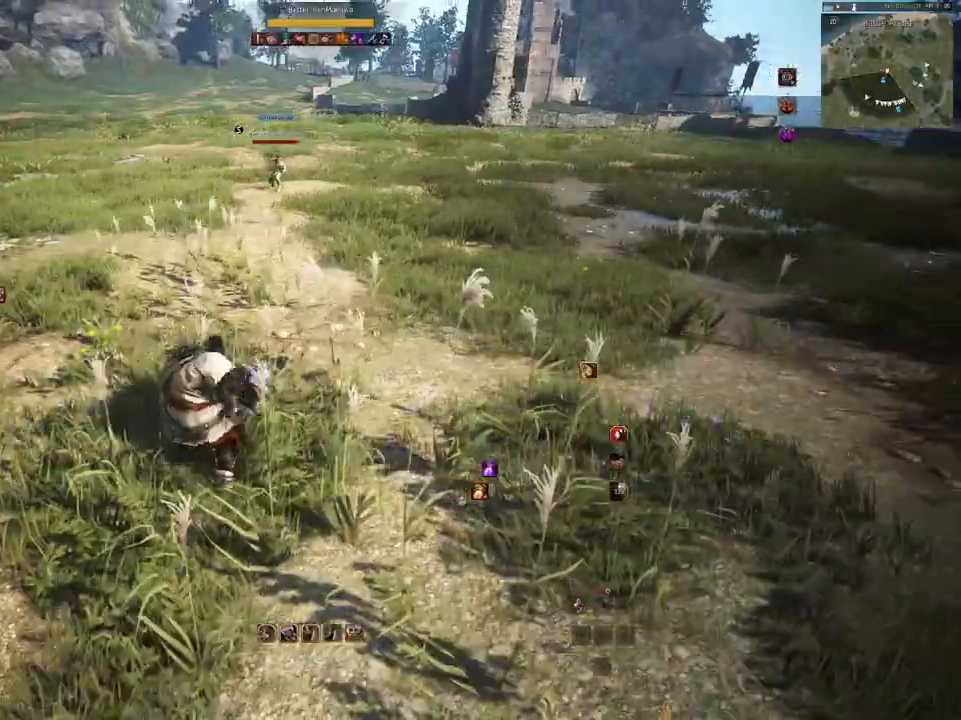
{"keys": ["w"], "mouse": [], "events": [[333, "w", "down"]]}
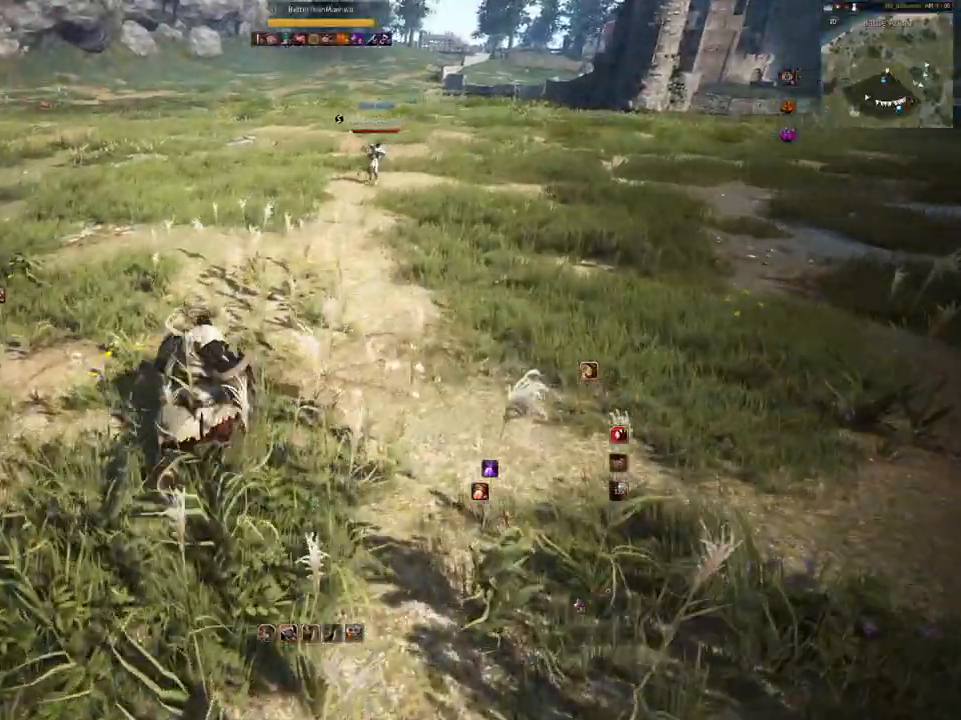
{"keys": ["w"], "mouse": [], "events": [[17, "f", "down"], [100, "f", "up"], [150, "f", "down"], [233, "f", "up"]]}
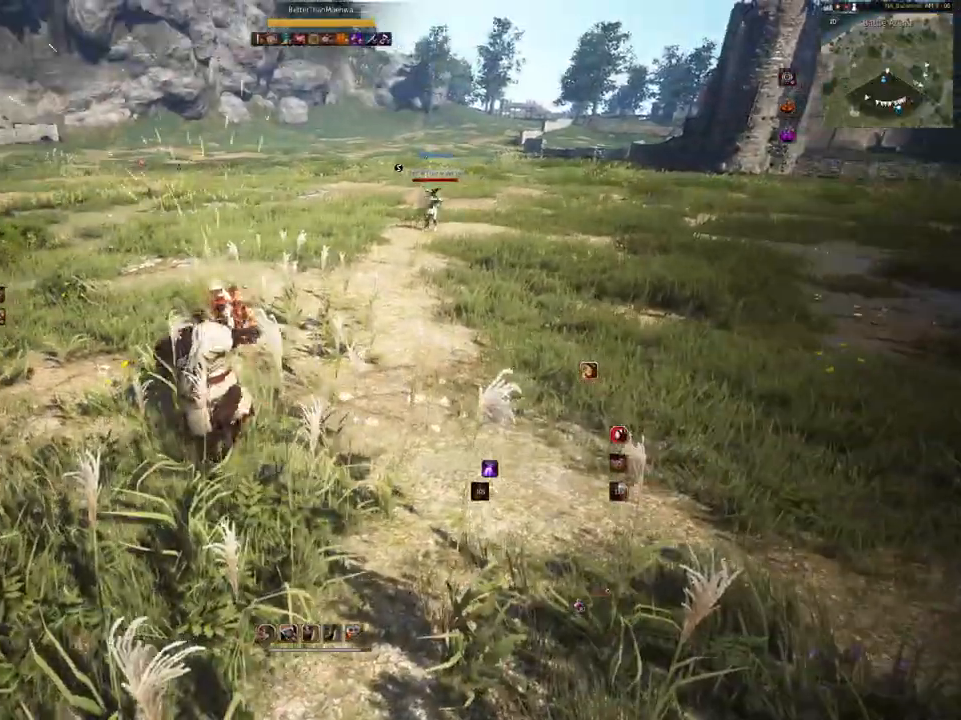
{"keys": ["w"], "mouse": [], "events": []}
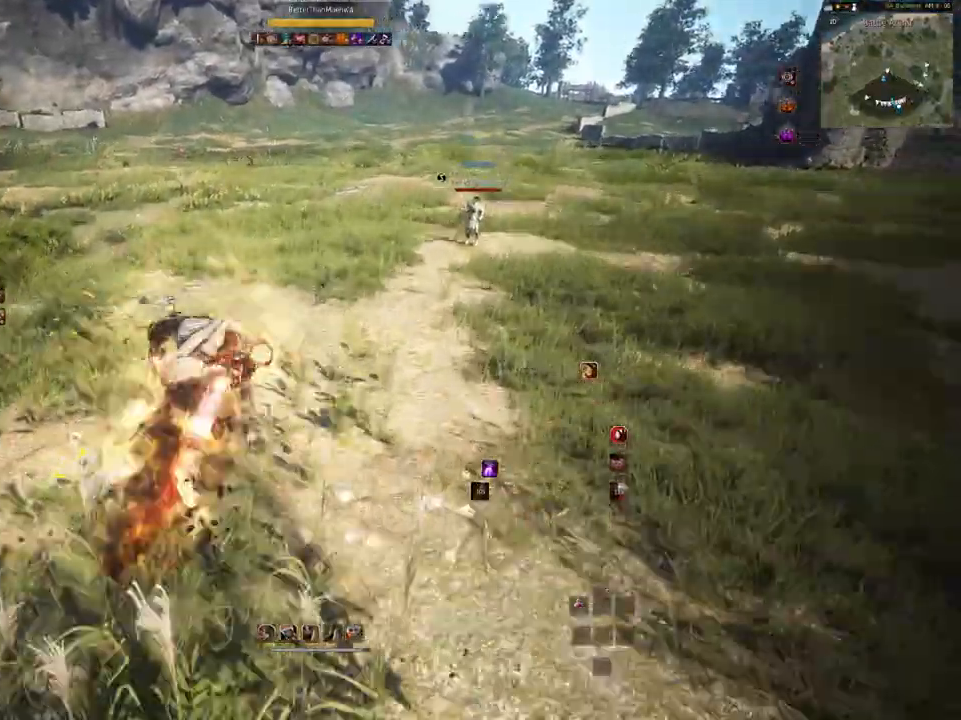
{"keys": [], "mouse": [], "events": [[250, "mouse_right", "down"], [433, "w", "up"], [450, "mouse_right", "up"]]}
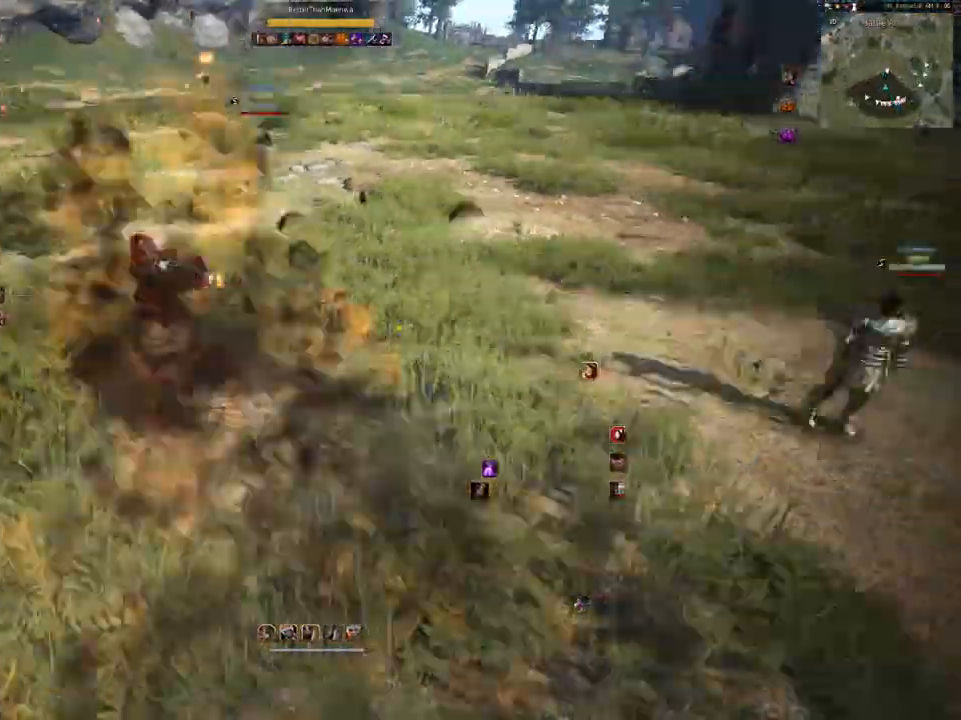
{"keys": [], "mouse": [], "events": []}
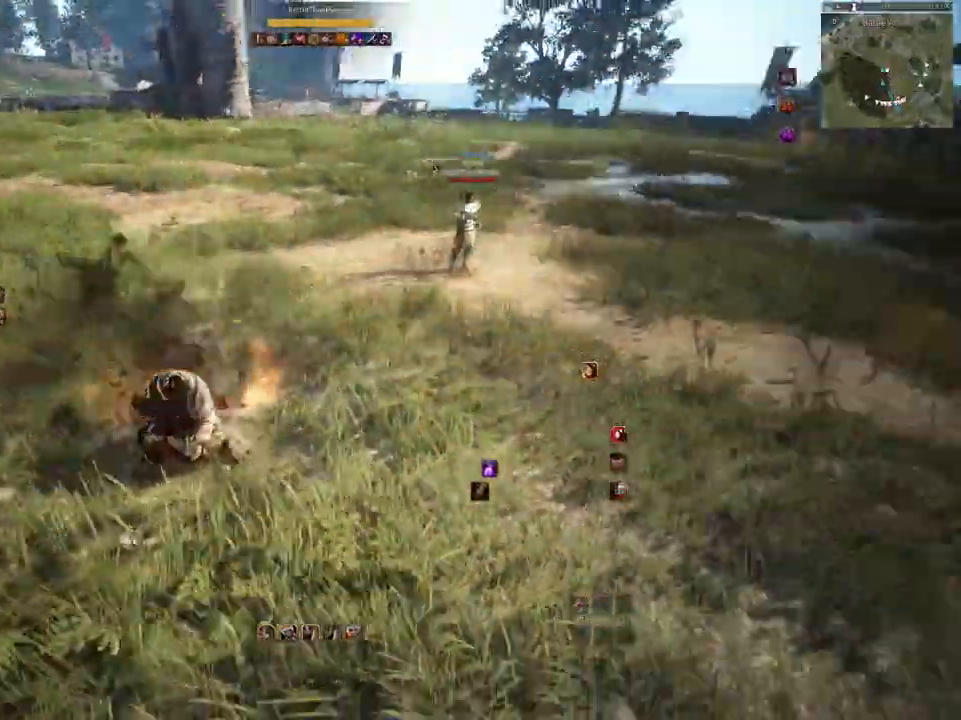
{"keys": ["w"], "mouse": ["left", "right"], "events": [[400, "w", "down"], [450, "mouse_left", "down"], [483, "mouse_right", "down"]]}
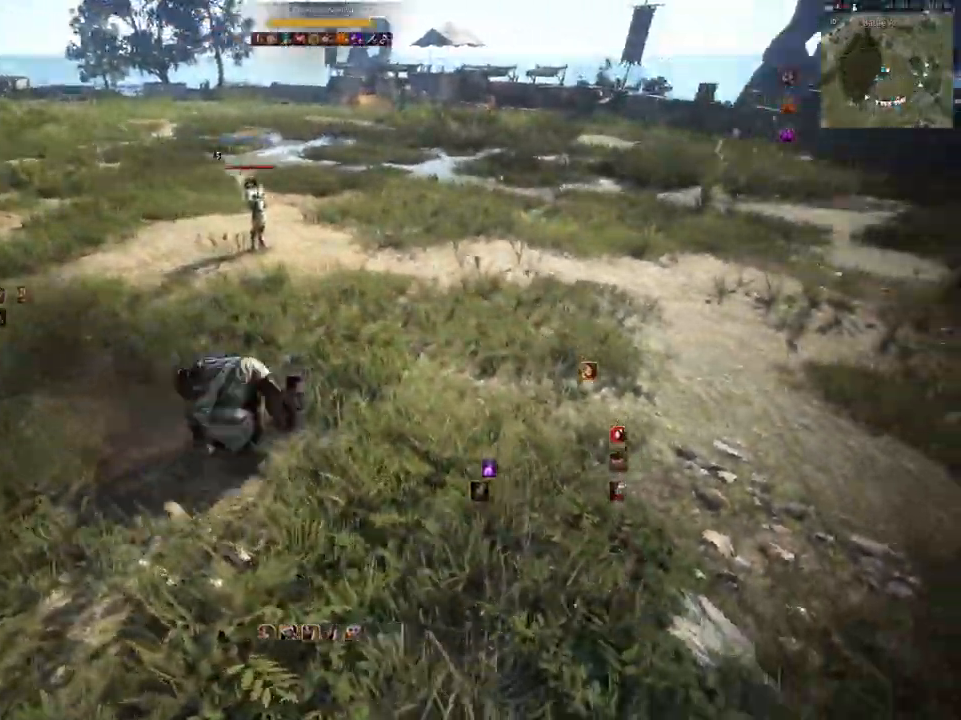
{"keys": ["e", "w"], "mouse": [], "events": [[133, "mouse_left", "up"], [150, "e", "down"], [150, "mouse_right", "up"], [233, "e", "up"], [283, "e", "down"], [367, "e", "up"], [417, "e", "down"]]}
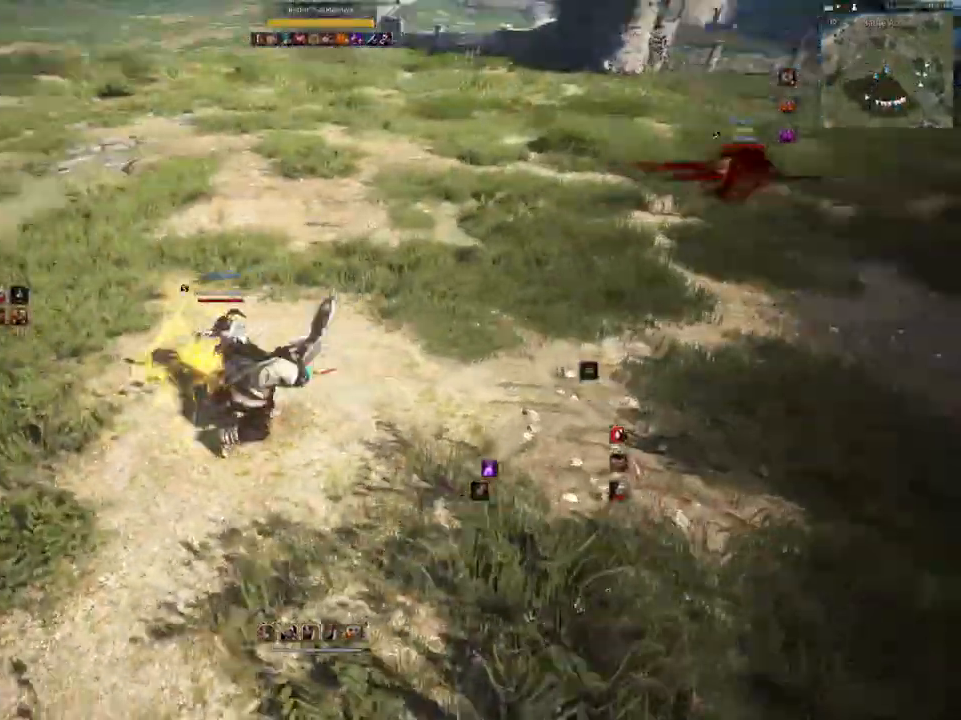
{"keys": ["a"], "mouse": [], "events": [[33, "a", "down"], [50, "e", "up"], [83, "w", "up"]]}
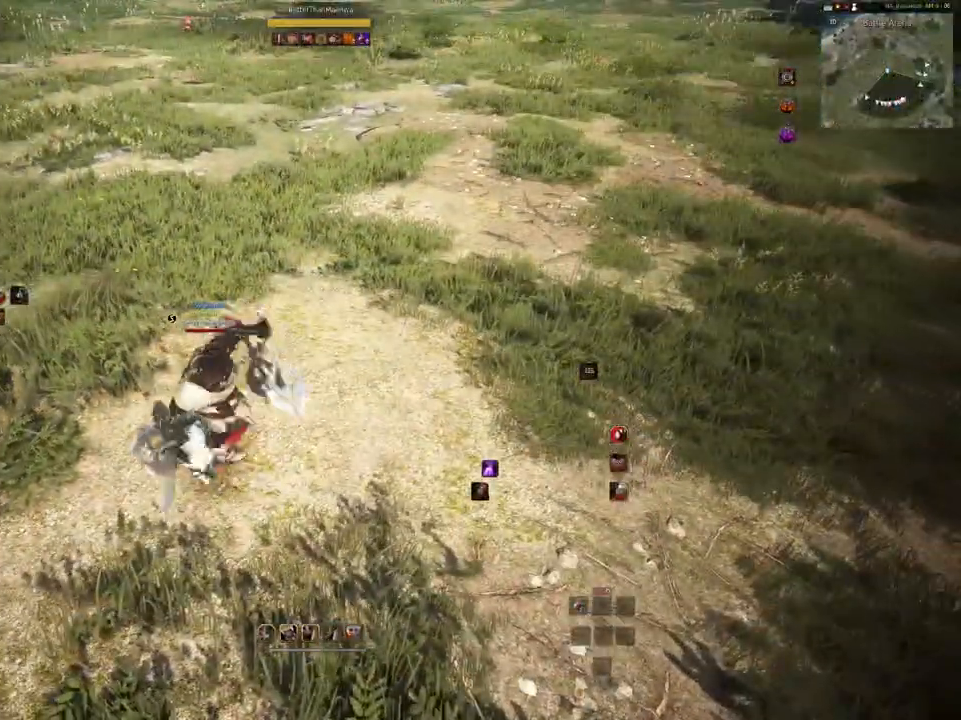
{"keys": ["a", "c", "w"], "mouse": [], "events": [[283, "c", "down"], [333, "c", "up"], [383, "c", "down"], [483, "w", "down"]]}
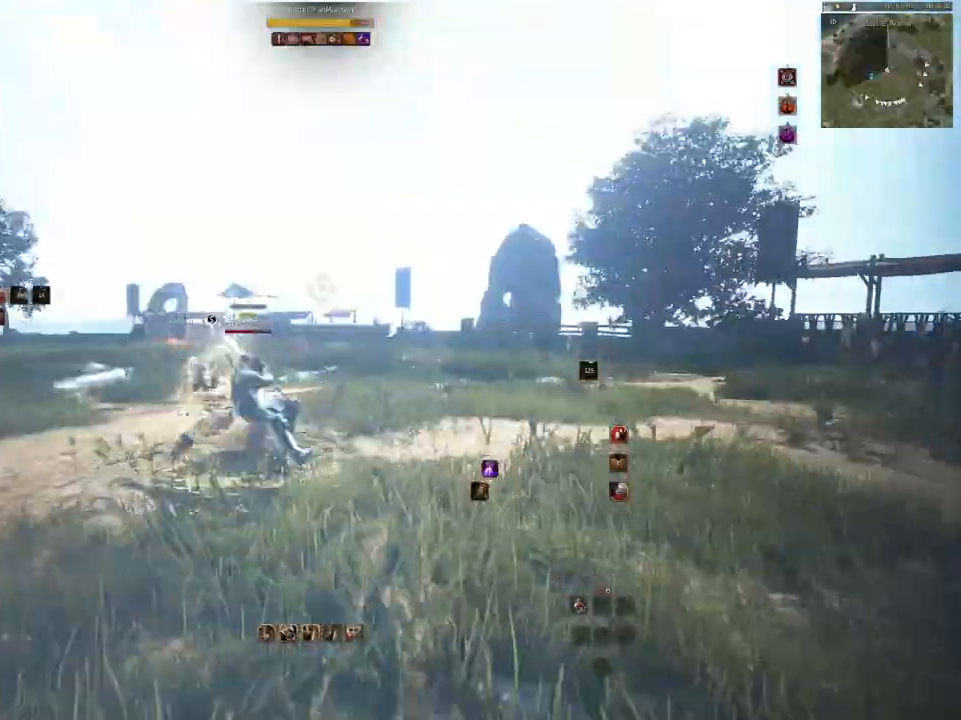
{"keys": ["a", "w"], "mouse": [], "events": [[17, "c", "up"], [100, "a", "up"], [200, "a", "down"], [200, "w", "up"], [283, "w", "down"]]}
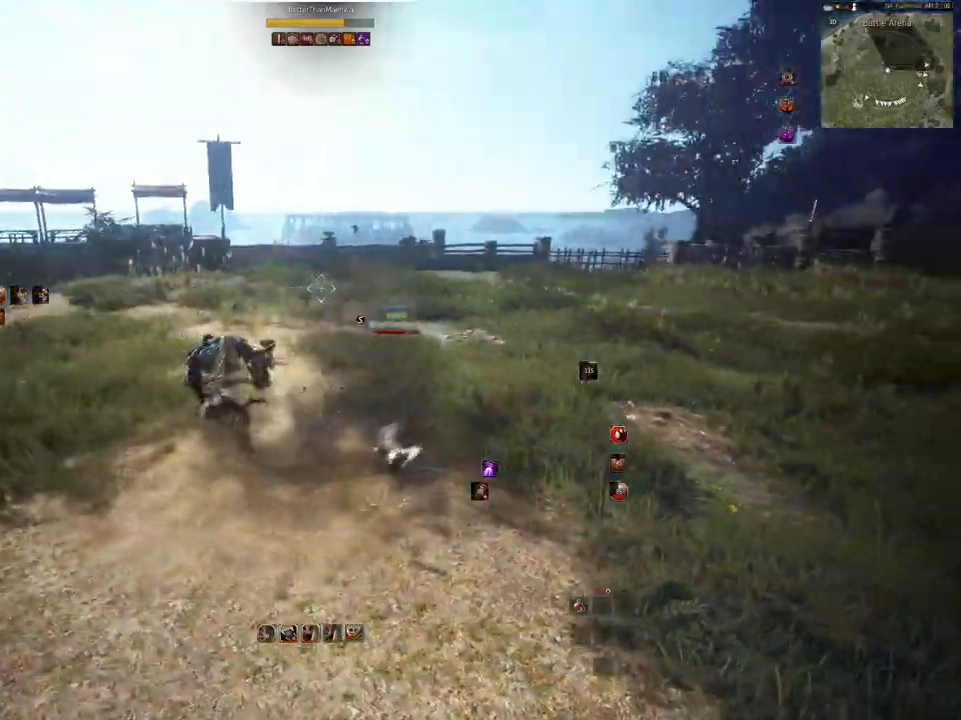
{"keys": ["a"], "mouse": ["left"], "events": [[283, "w", "up"], [433, "mouse_left", "down"]]}
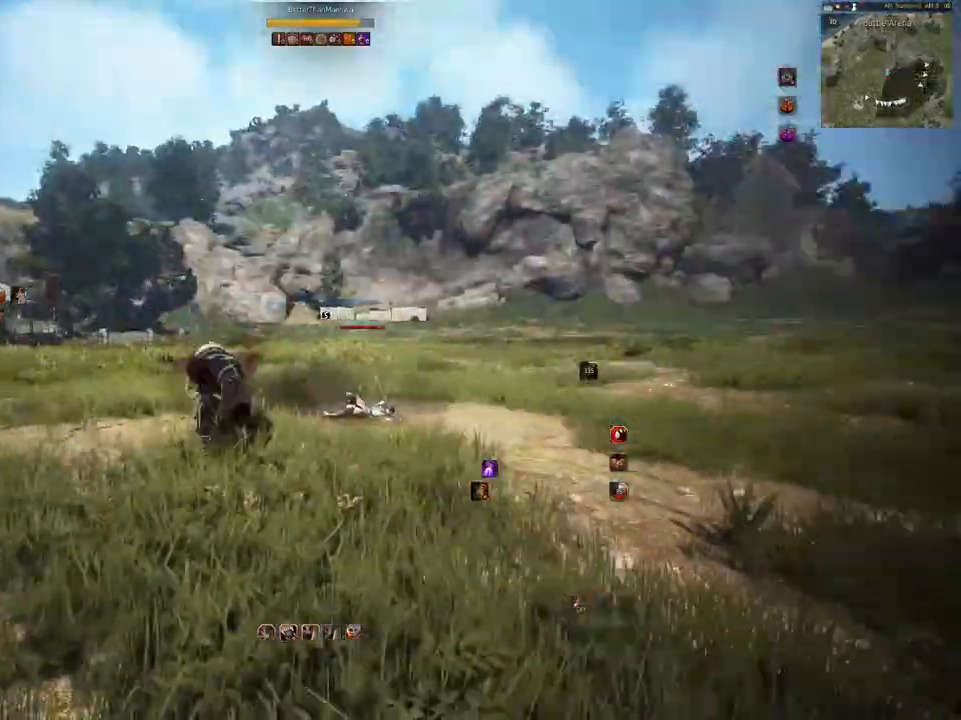
{"keys": [], "mouse": ["left"], "events": [[317, "mouse_right", "down"], [483, "mouse_right", "up"], [500, "a", "up"]]}
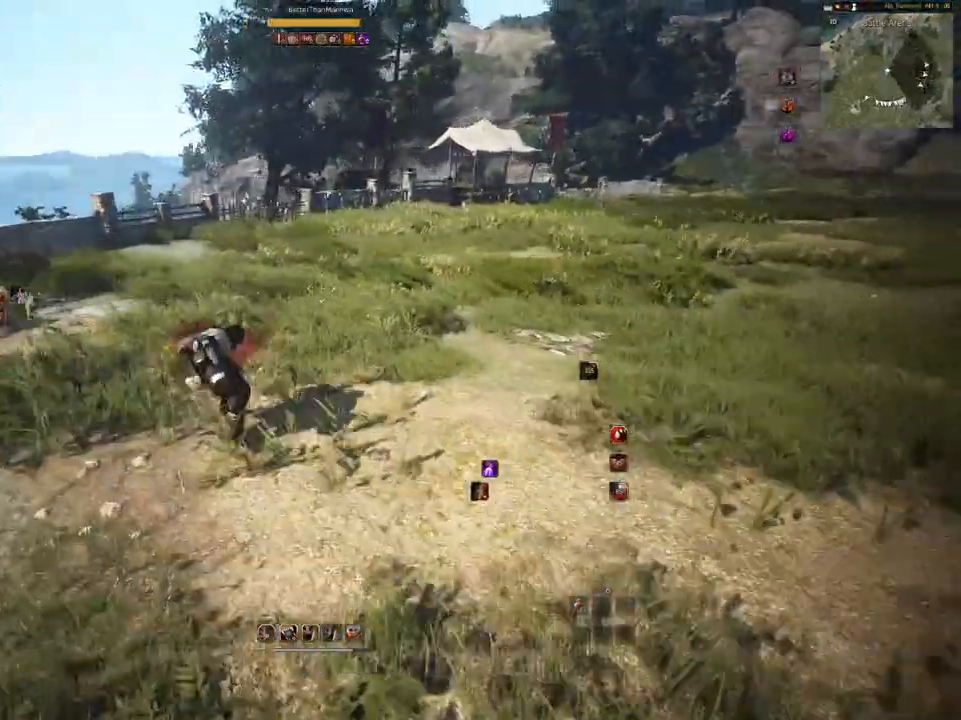
{"keys": ["a"], "mouse": [], "events": [[17, "mouse_left", "up"], [233, "a", "down"]]}
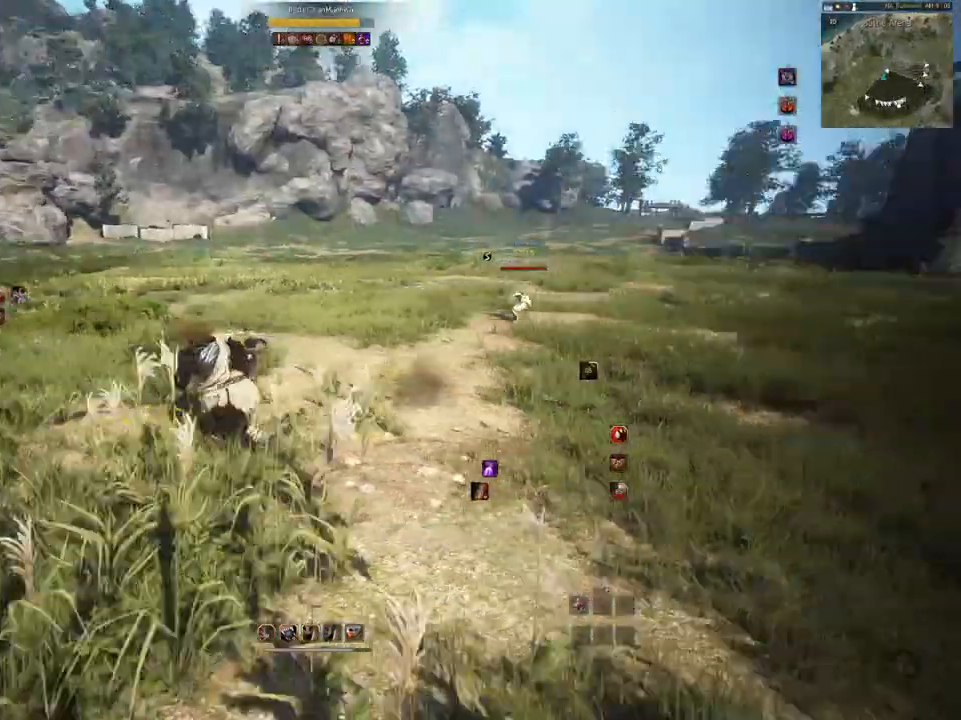
{"keys": [], "mouse": [], "events": [[83, "a", "up"]]}
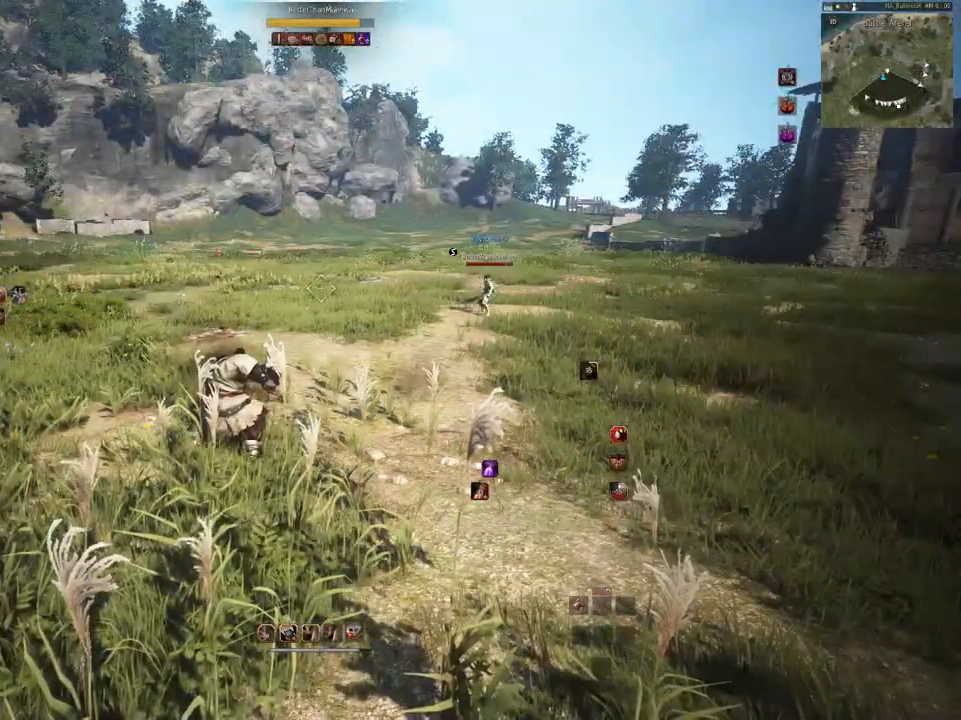
{"keys": [], "mouse": [], "events": []}
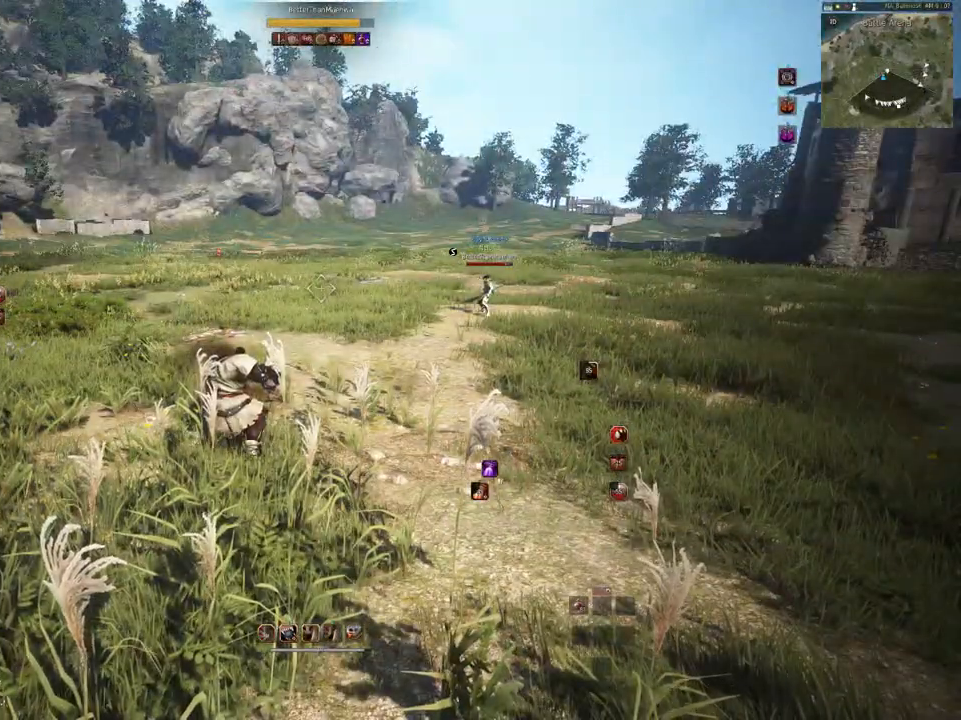
{"keys": ["a"], "mouse": [], "events": [[333, "a", "down"]]}
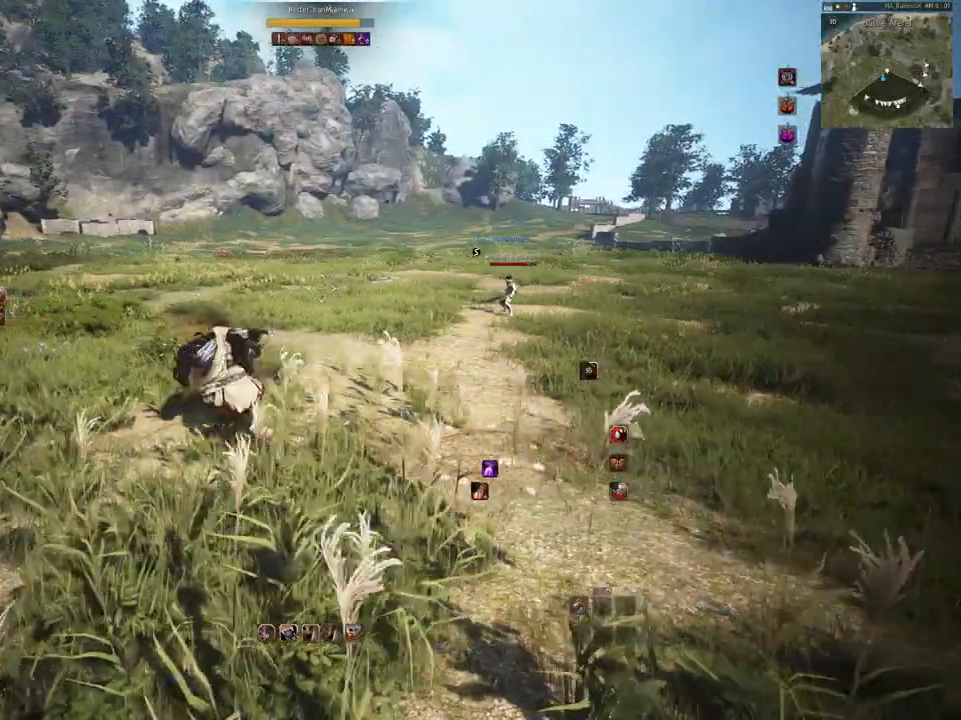
{"keys": [], "mouse": [], "events": [[500, "a", "up"]]}
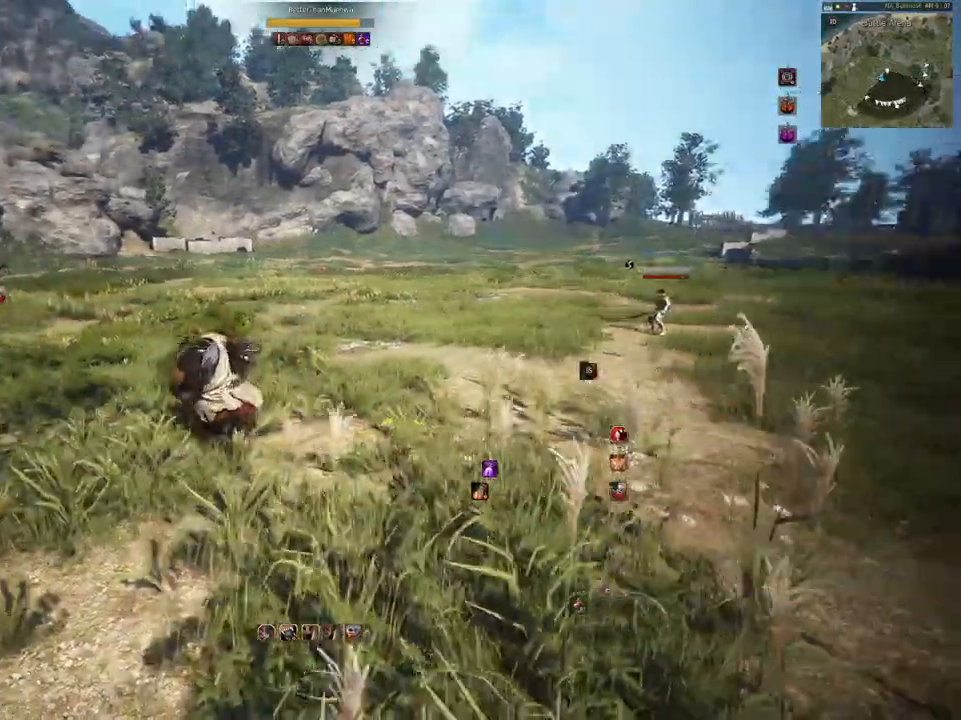
{"keys": [], "mouse": [], "events": [[17, "s", "down"], [467, "s", "up"]]}
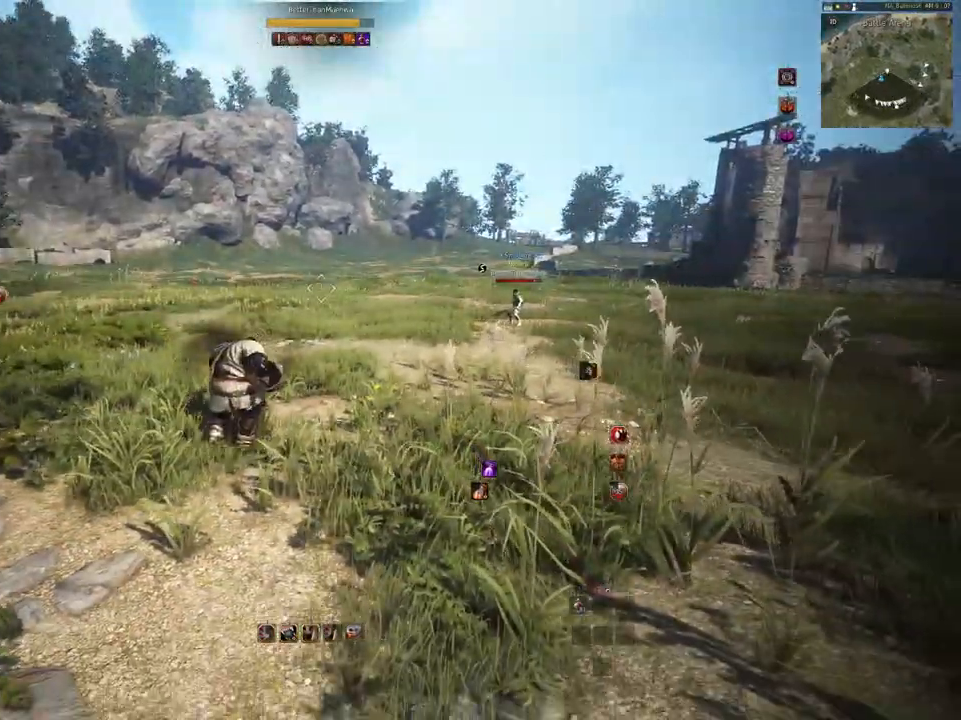
{"keys": [], "mouse": ["left"], "events": [[100, "mouse_left", "down"]]}
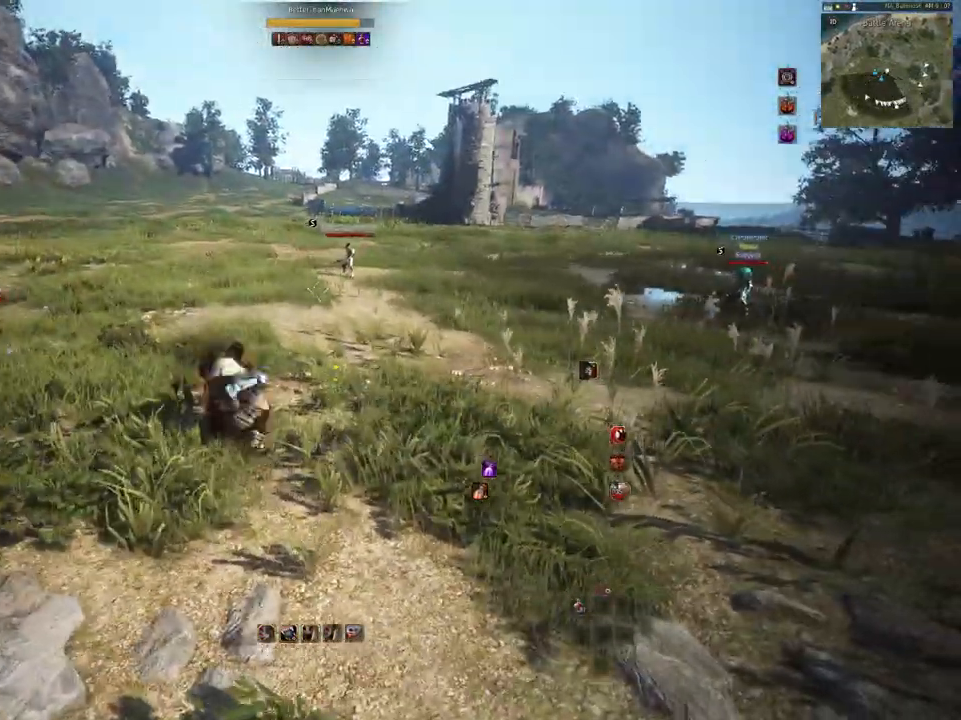
{"keys": ["d"], "mouse": [], "events": [[233, "mouse_left", "up"], [350, "d", "down"]]}
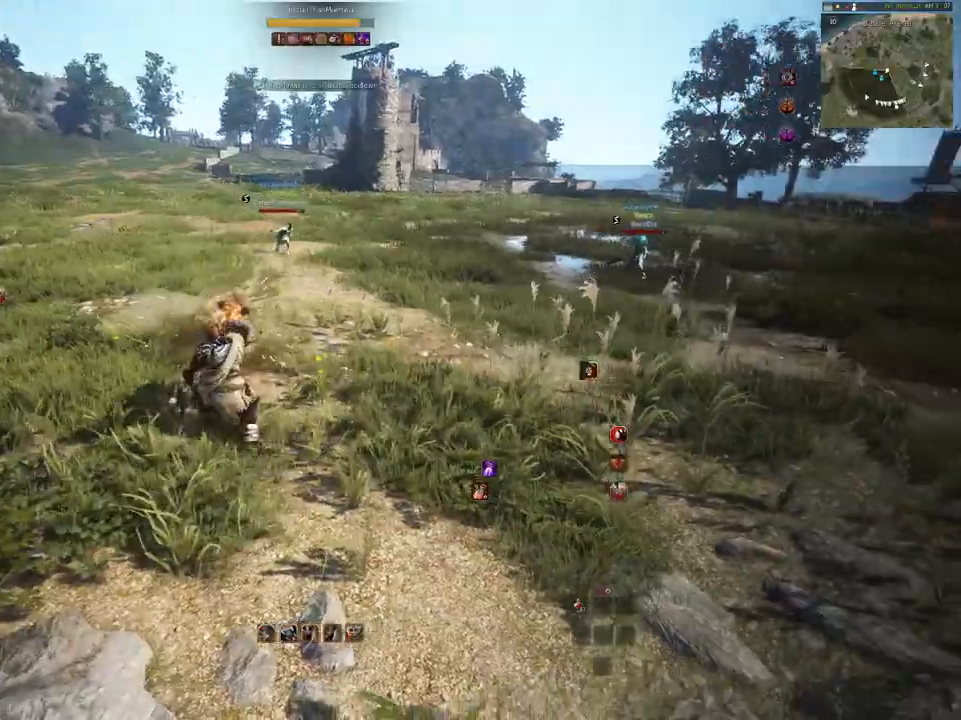
{"keys": [], "mouse": [], "events": [[283, "d", "up"]]}
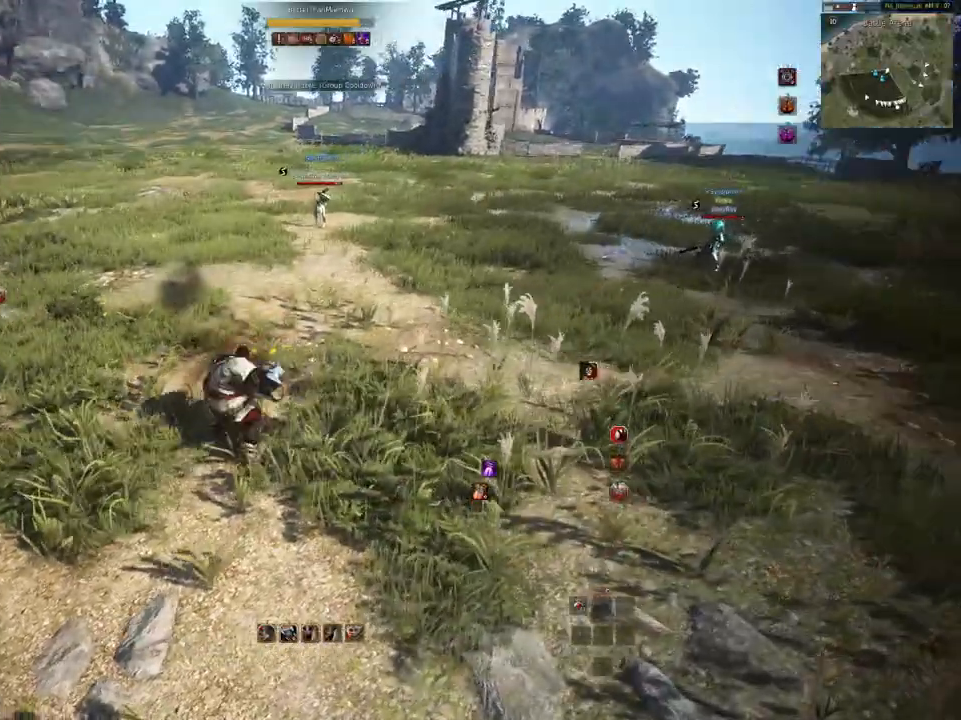
{"keys": ["f", "w"], "mouse": [], "events": [[217, "w", "down"], [300, "f", "down"]]}
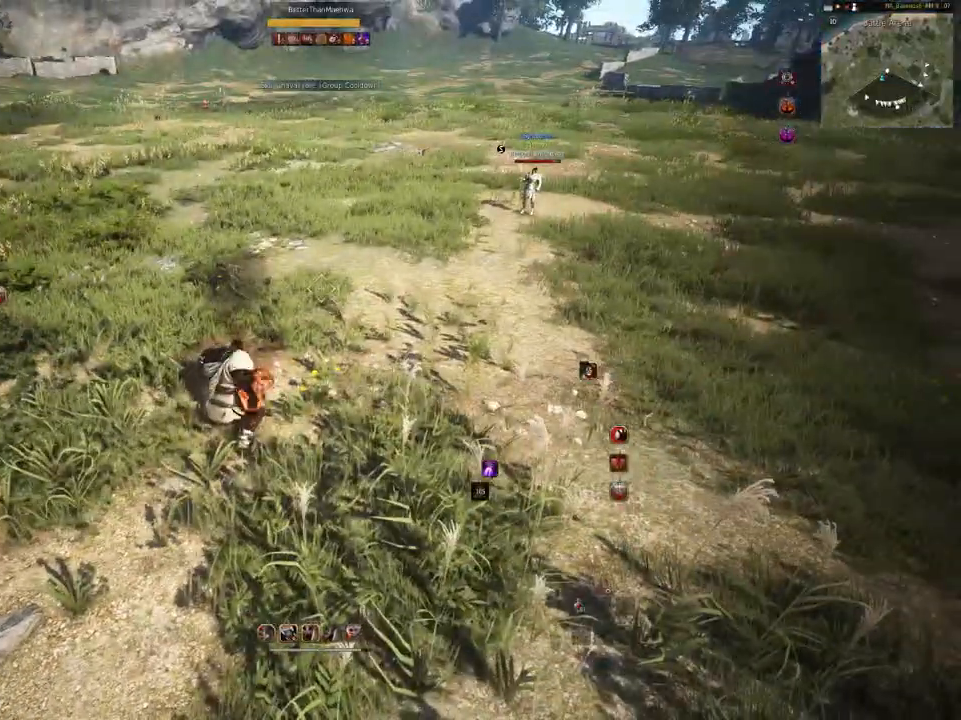
{"keys": ["w"], "mouse": [], "events": [[67, "f", "up"]]}